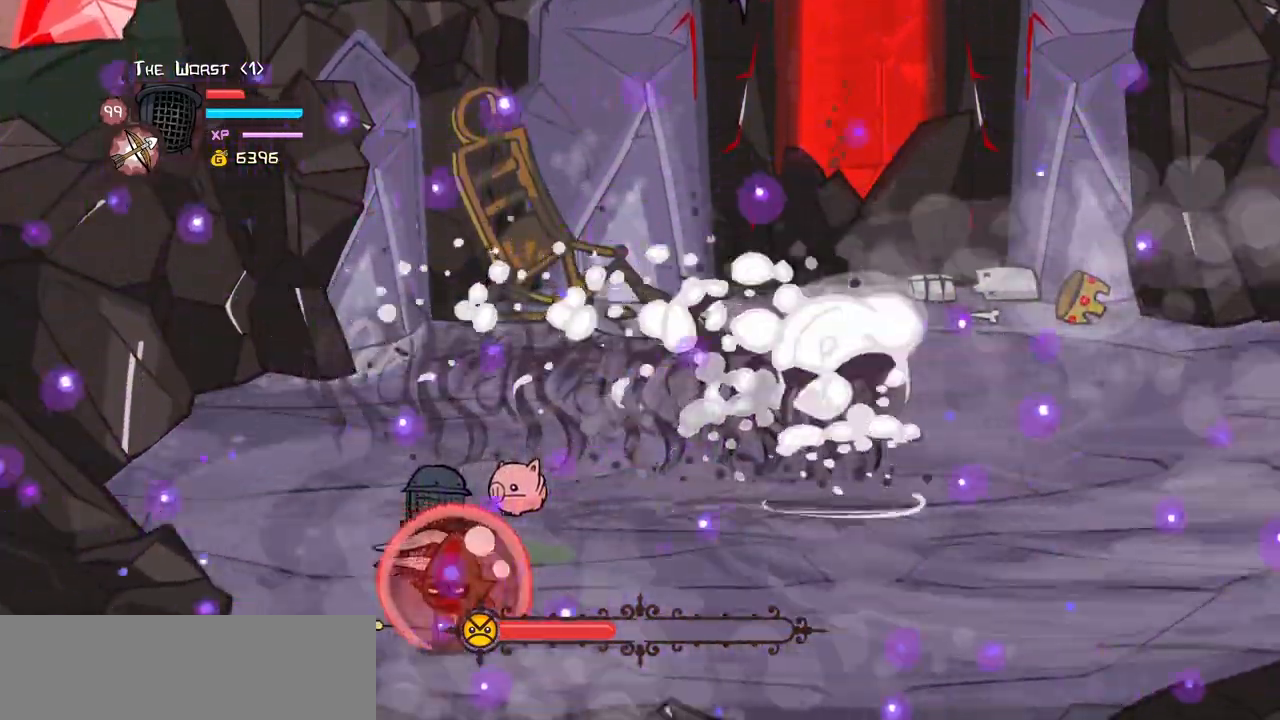
Gameplay with keyboard; each line is a JSON object with the keys held at the frame after it. "events" lists presses ("down") and releases ("up") of "block", "down", "heavy", "item", "iteml", "itemr", "jump", "left", "light", "magic", "right" and "up" between this image and that frame as [ms after this image, input, new state], when the widget could be followed in between. No other keys are recorded. Mouse input is not recorded. Key names are as the overlay labels them; some are game actions (e.g. jump) rather than physical keys.
{"keys": [], "events": []}
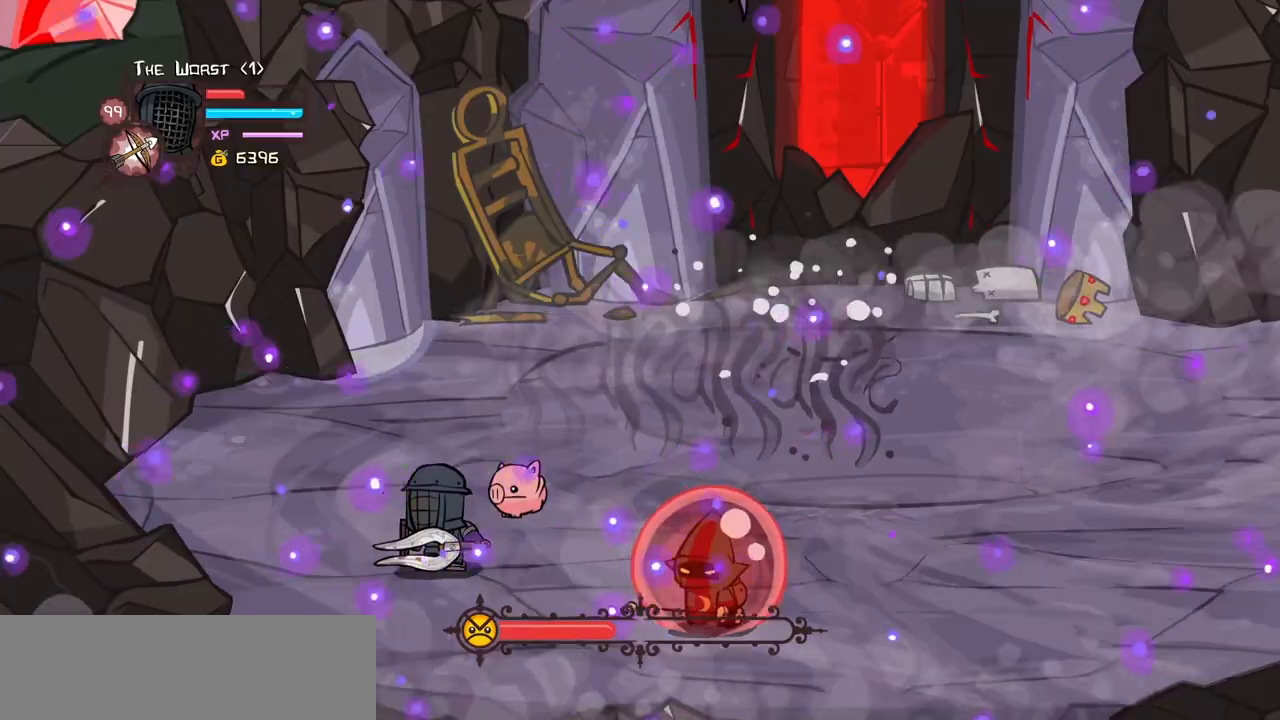
{"keys": ["down"], "events": [[117, "up", "down"], [317, "up", "up"], [500, "down", "down"]]}
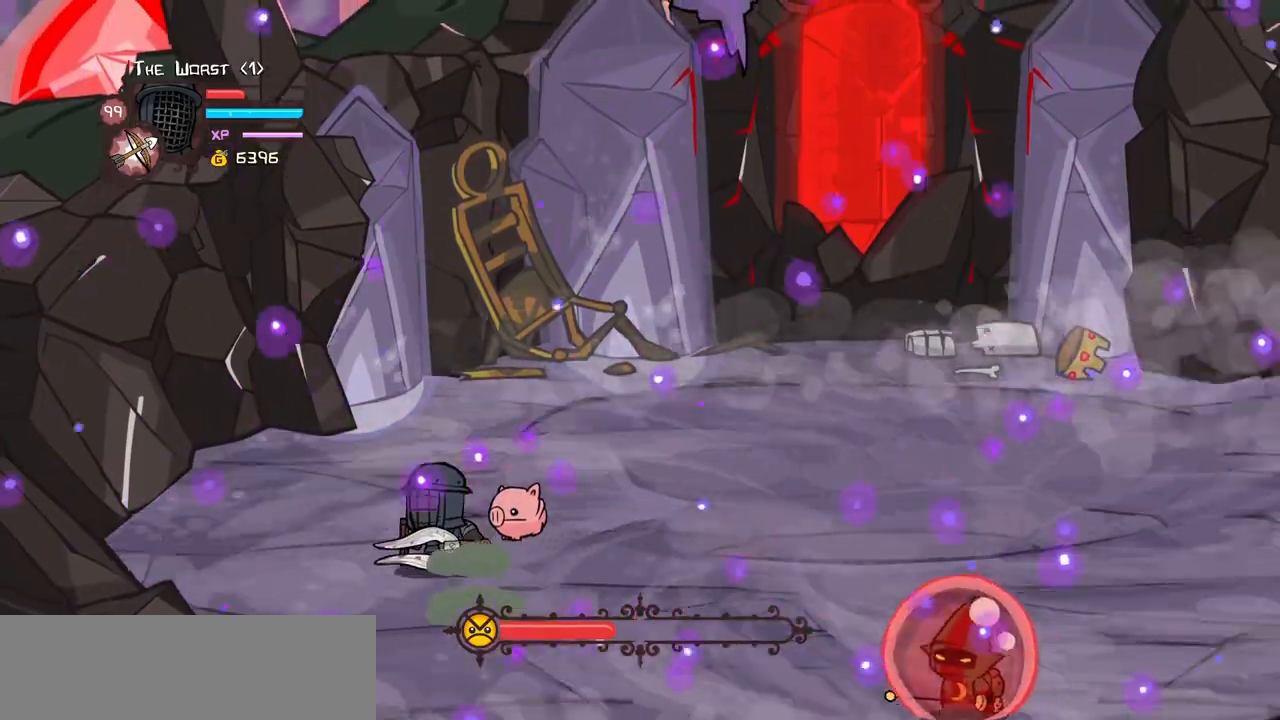
{"keys": ["down"], "events": []}
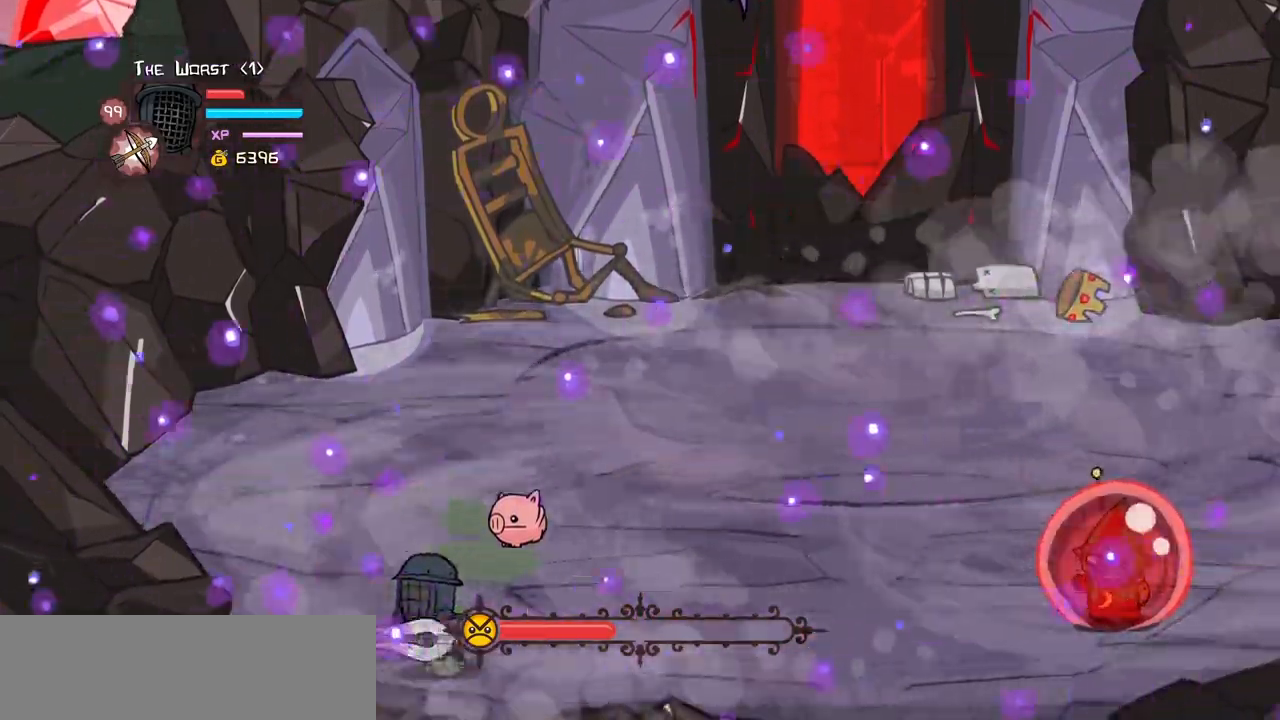
{"keys": ["down"], "events": []}
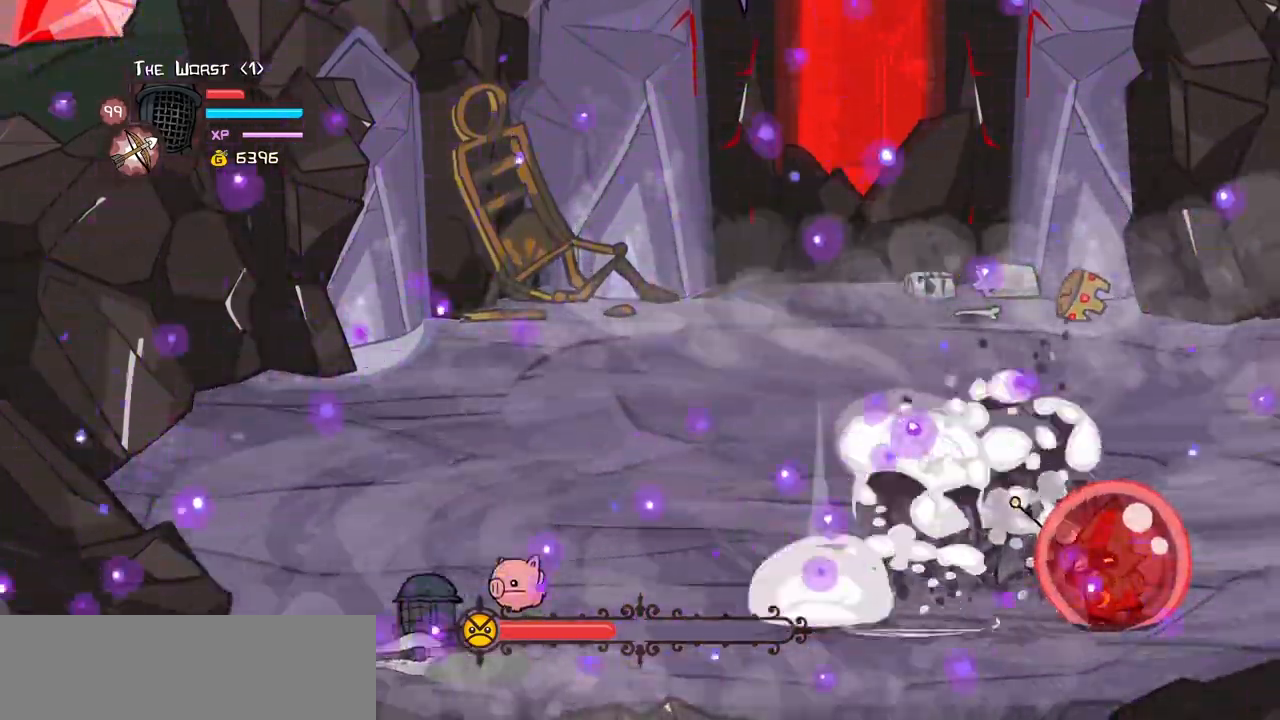
{"keys": ["down"], "events": []}
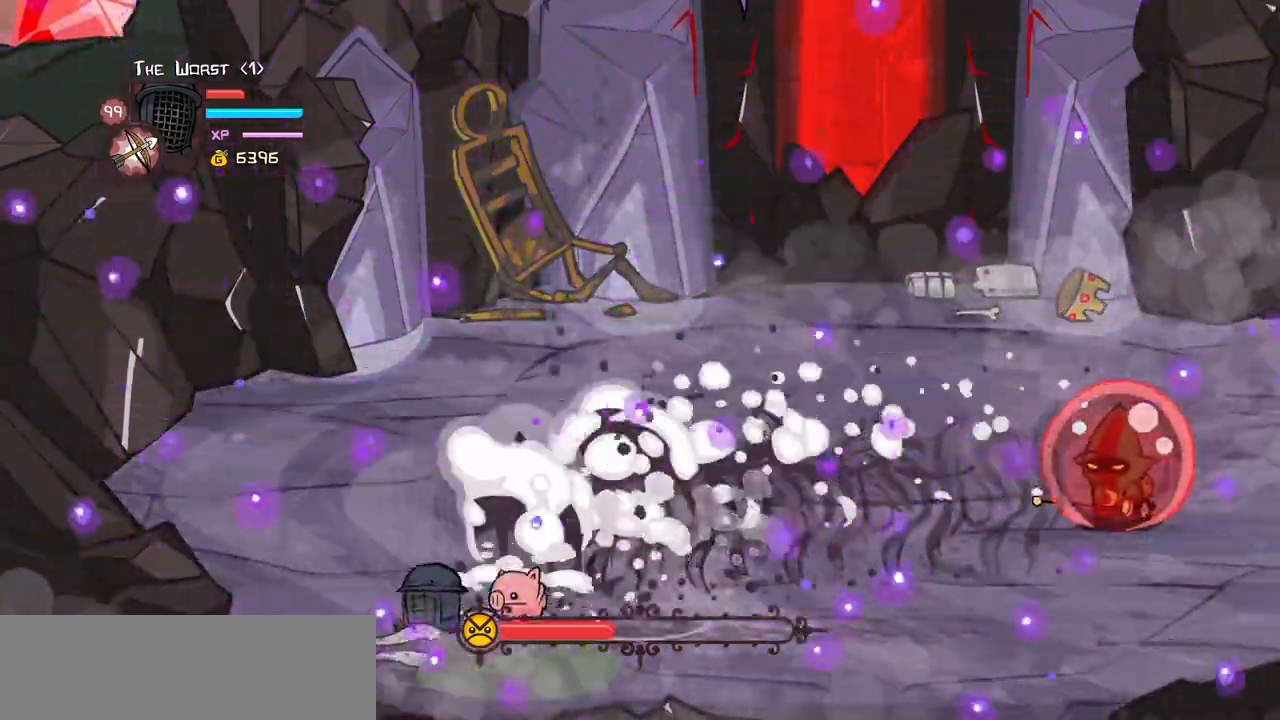
{"keys": ["down"], "events": []}
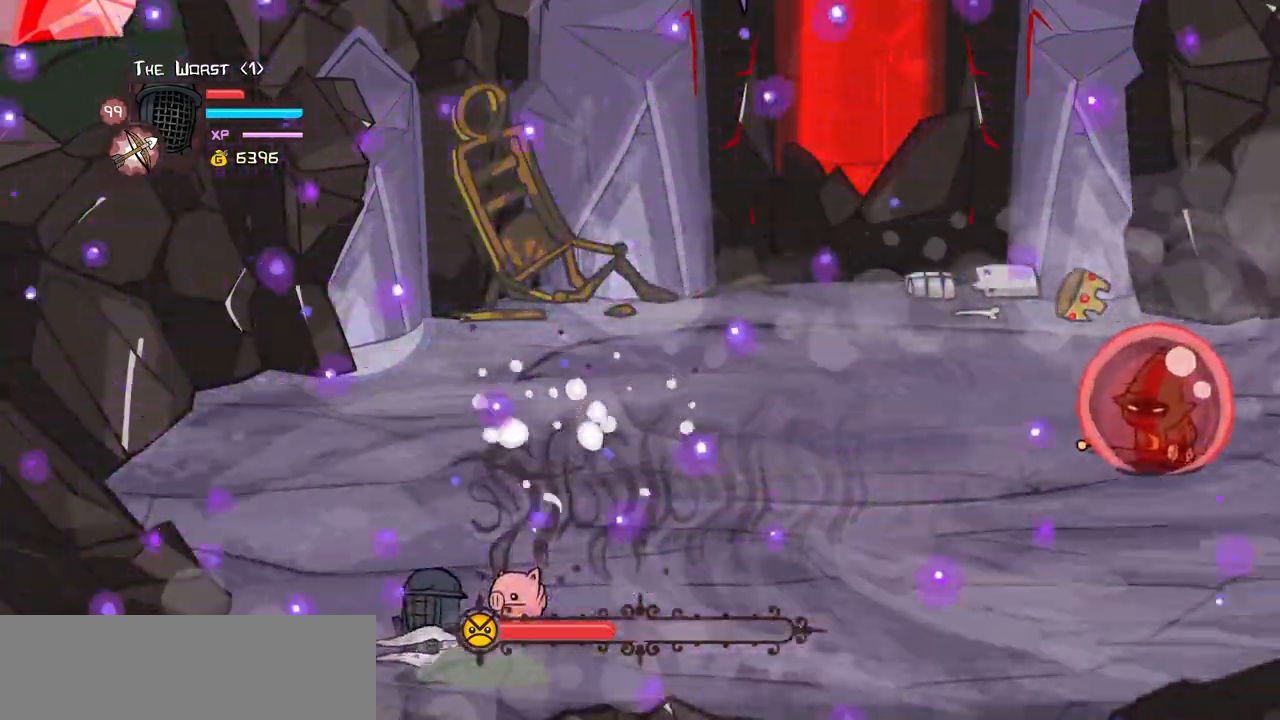
{"keys": ["down"], "events": []}
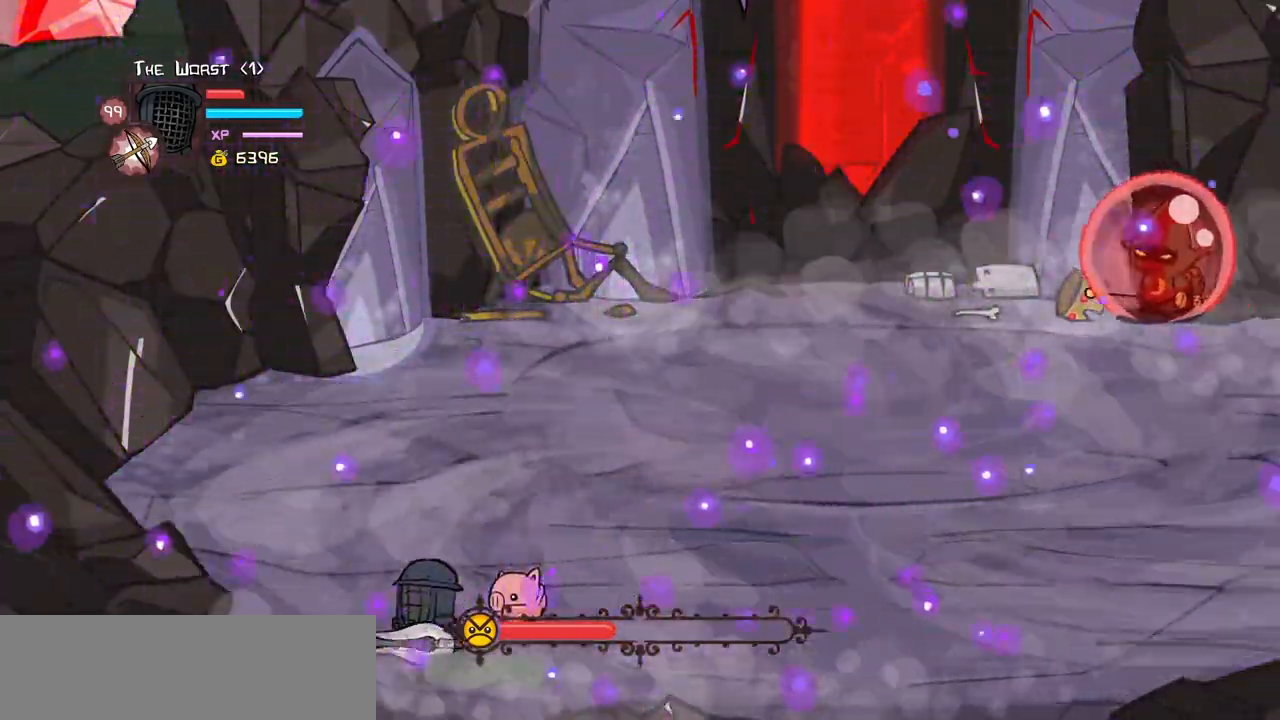
{"keys": ["down"], "events": []}
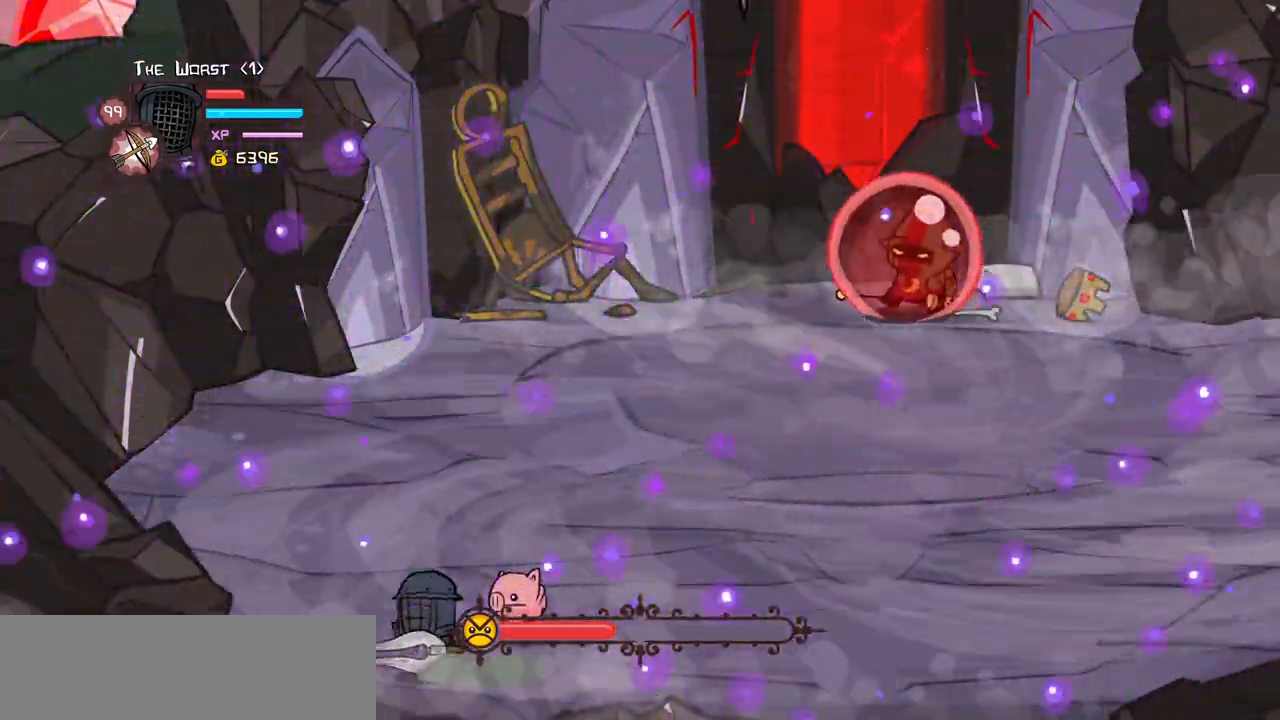
{"keys": ["down"], "events": []}
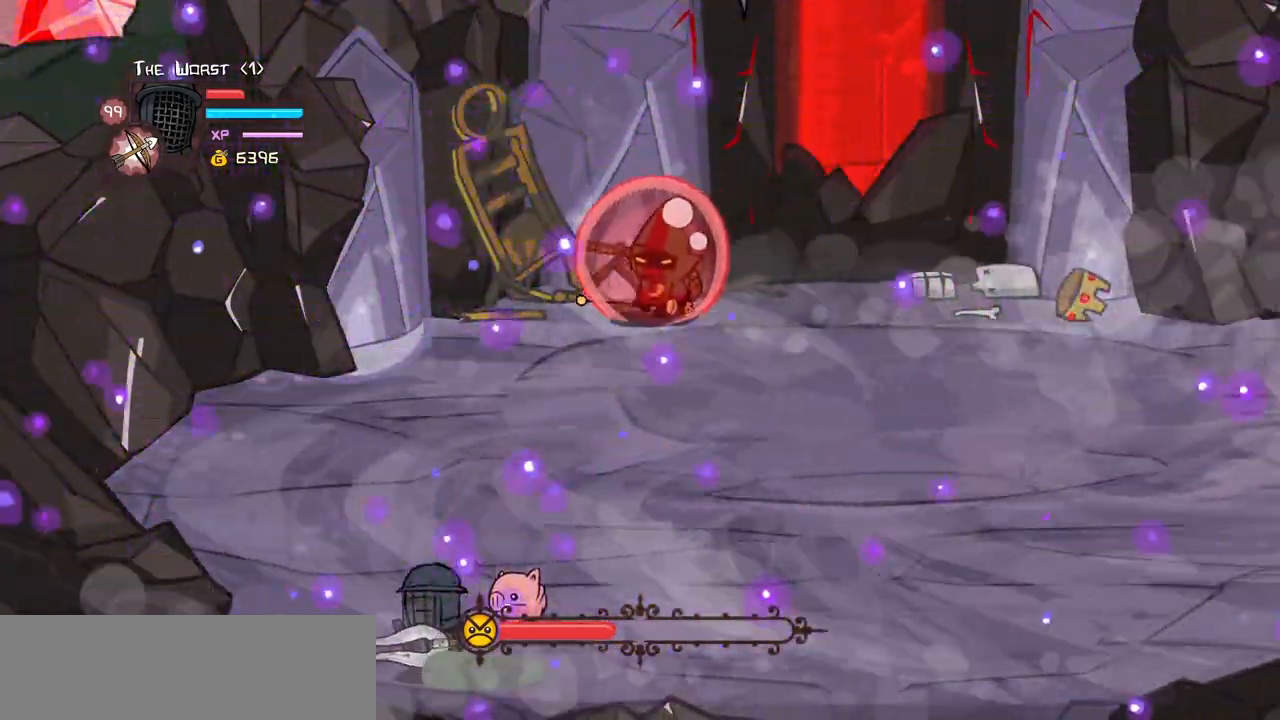
{"keys": ["down"], "events": []}
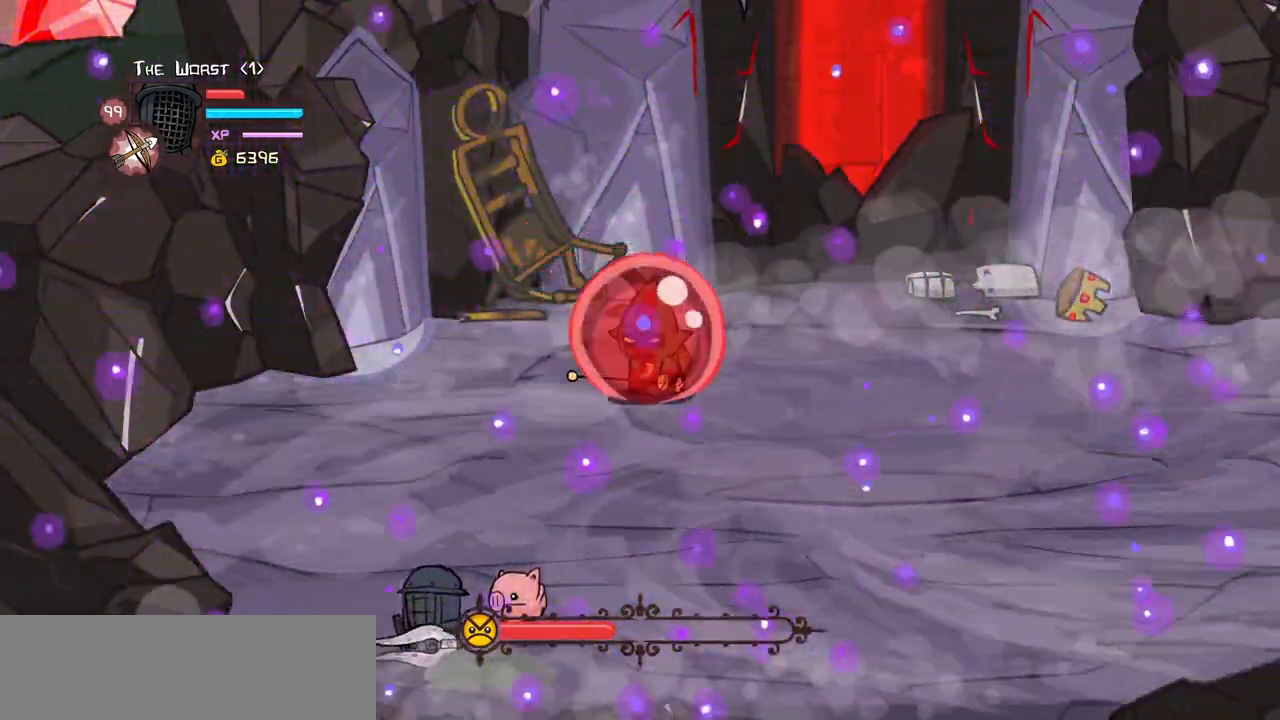
{"keys": ["down"], "events": []}
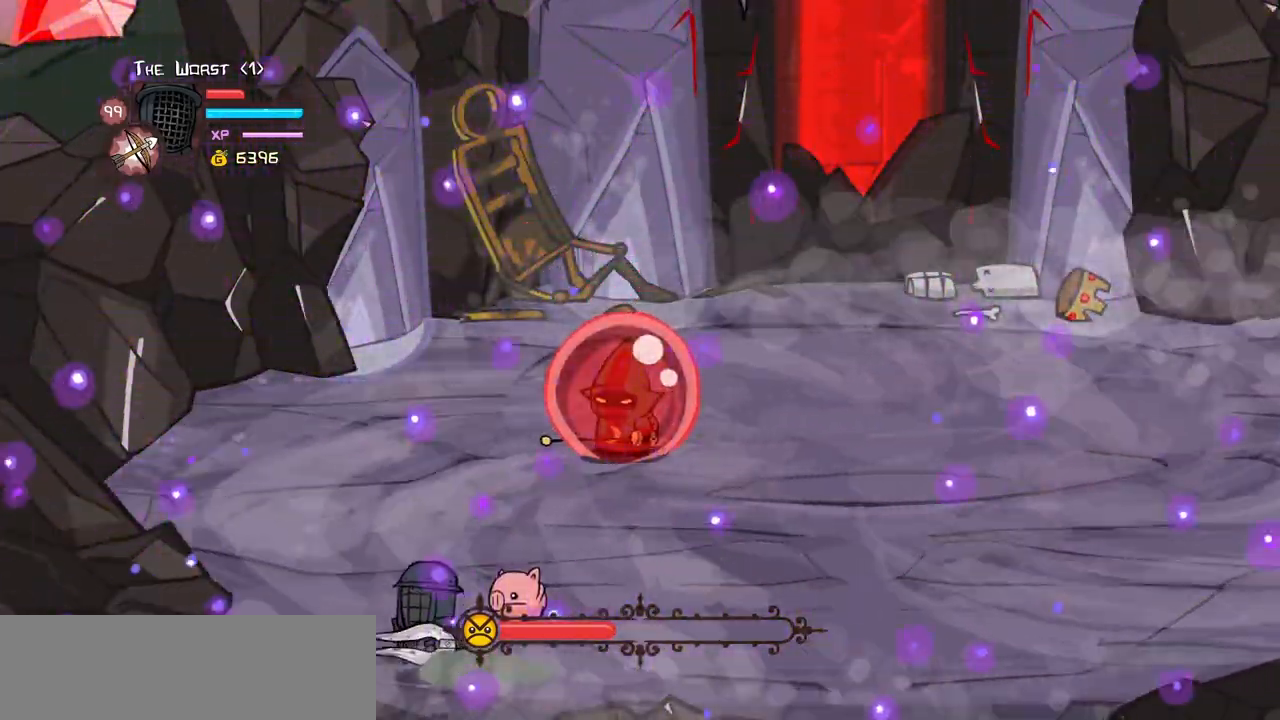
{"keys": ["up"], "events": [[367, "up", "down"], [467, "down", "up"]]}
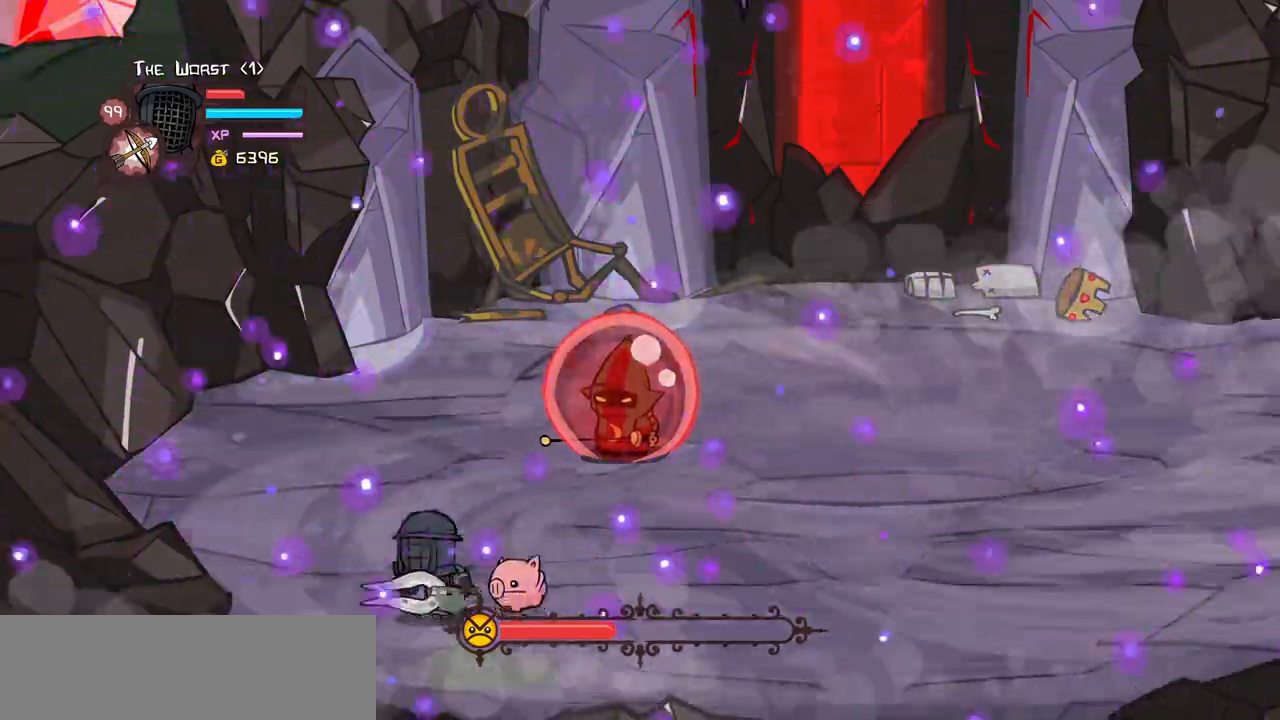
{"keys": ["right"], "events": [[67, "right", "down"], [150, "heavy", "down"], [300, "heavy", "up"], [334, "up", "up"]]}
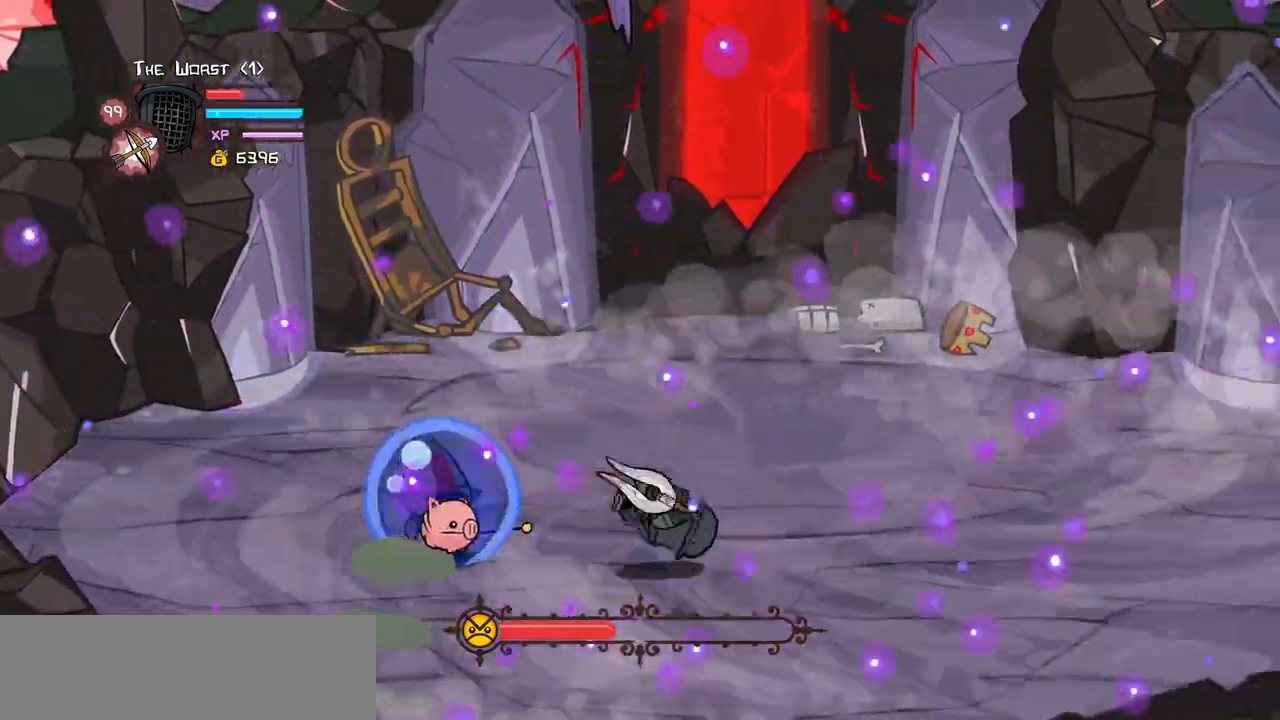
{"keys": ["left"], "events": [[34, "down", "down"], [34, "left", "down"], [84, "right", "up"], [400, "down", "up"]]}
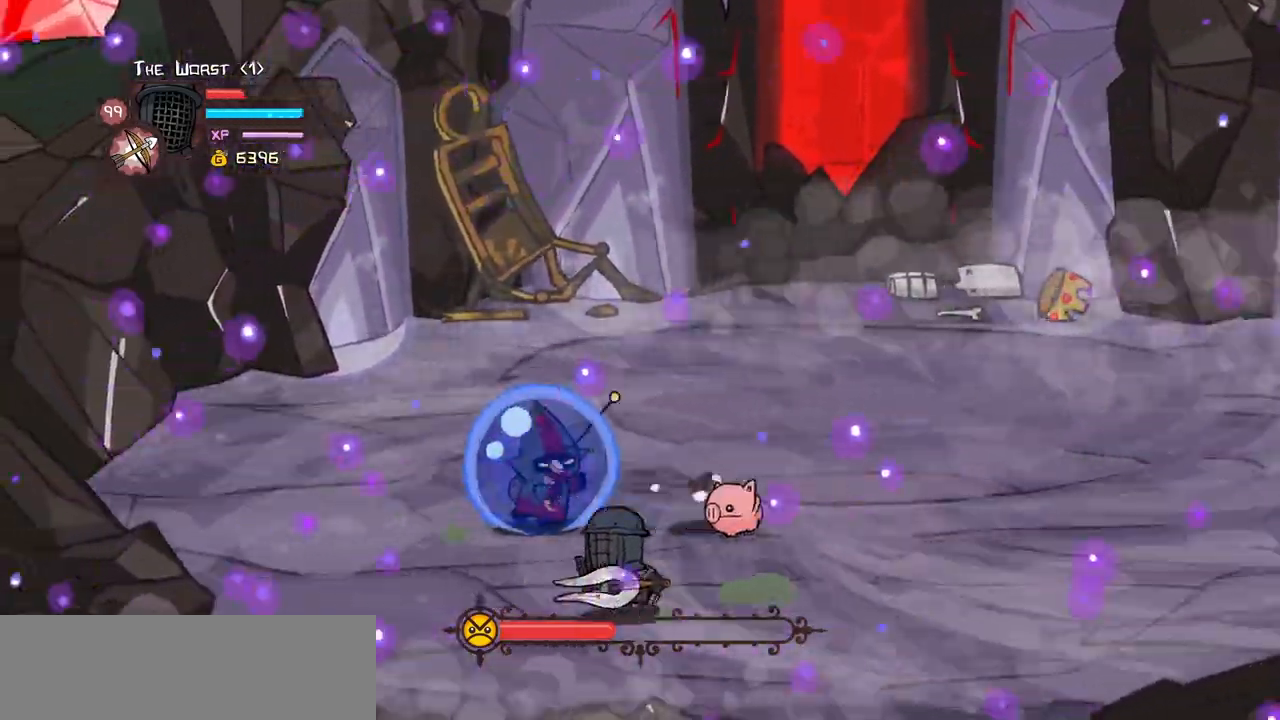
{"keys": ["heavy", "magic"], "events": [[84, "up", "down"], [184, "jump", "down"], [234, "left", "up"], [234, "right", "down"], [284, "up", "up"], [317, "magic", "down"], [367, "heavy", "down"], [367, "jump", "up"], [367, "right", "up"]]}
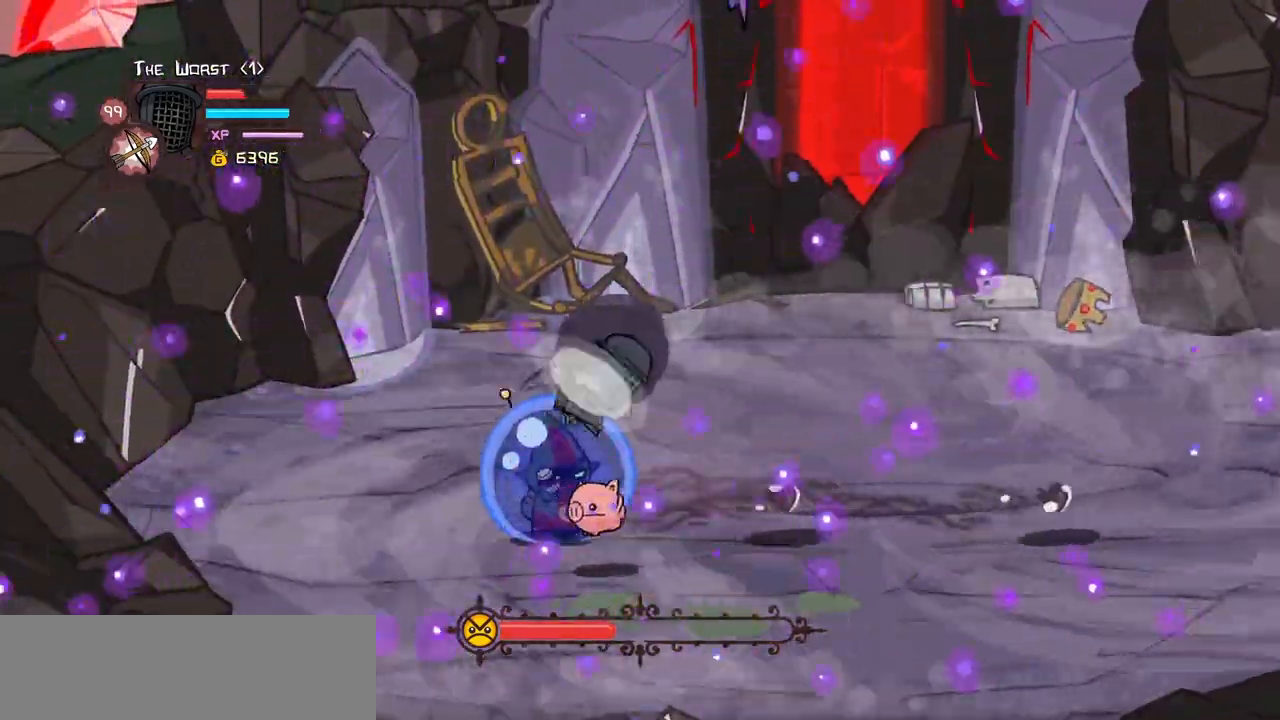
{"keys": ["heavy", "magic"], "events": [[100, "heavy", "up"], [250, "heavy", "down"]]}
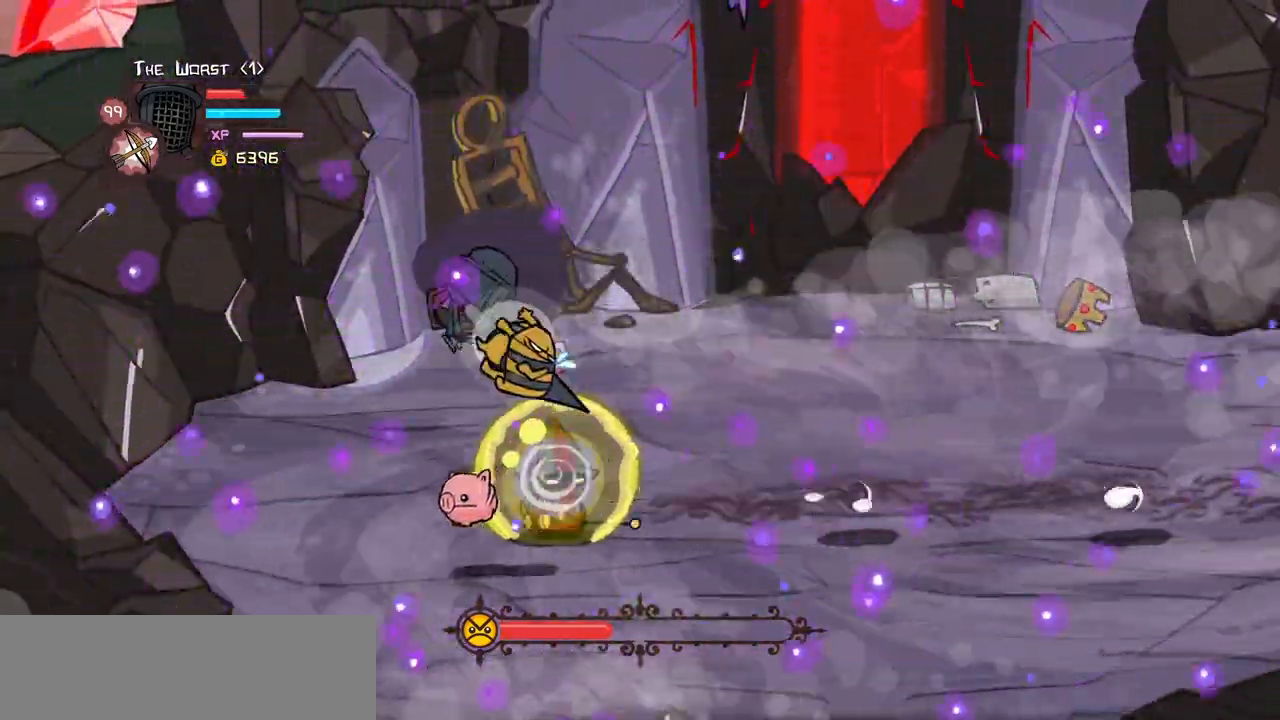
{"keys": ["heavy", "magic"], "events": [[84, "heavy", "up"], [117, "heavy", "down"], [117, "right", "down"], [400, "right", "up"]]}
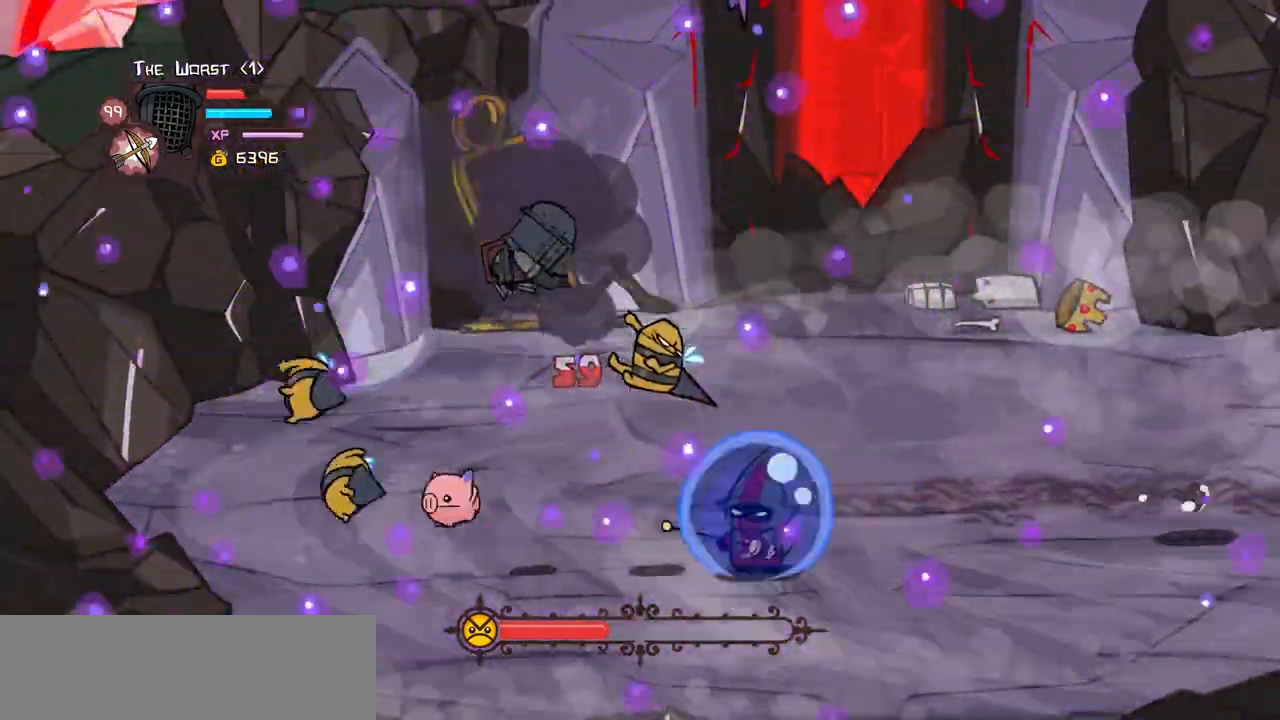
{"keys": ["magic"], "events": [[50, "heavy", "up"], [84, "heavy", "down"], [467, "heavy", "up"]]}
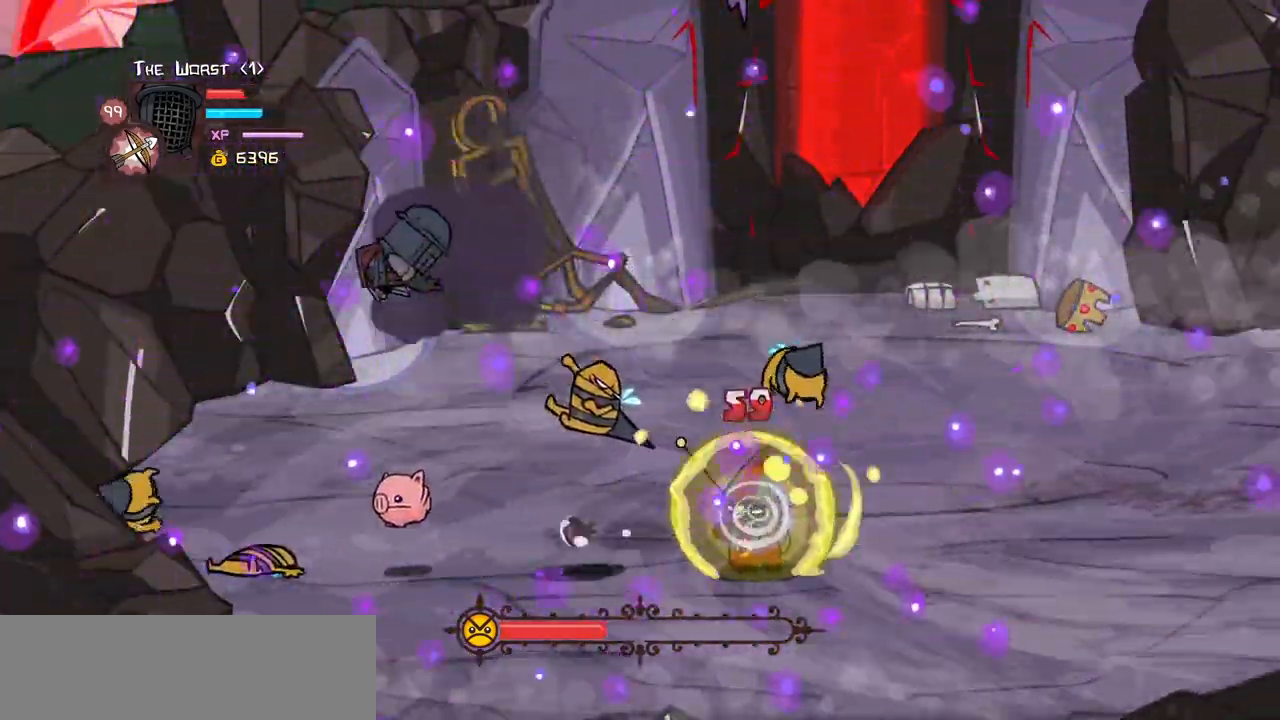
{"keys": ["heavy", "magic", "right"], "events": [[17, "heavy", "down"], [17, "right", "down"], [384, "heavy", "up"], [434, "heavy", "down"]]}
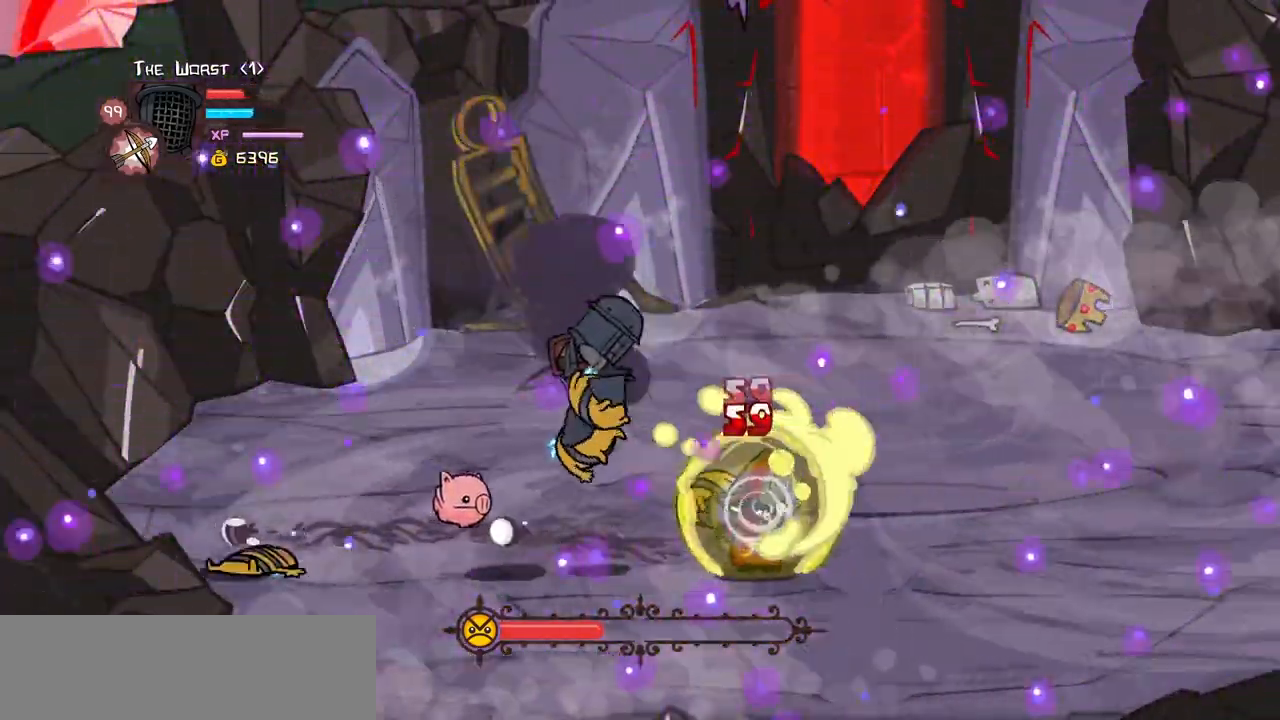
{"keys": ["down", "right"], "events": [[217, "down", "down"], [267, "heavy", "up"], [317, "magic", "up"]]}
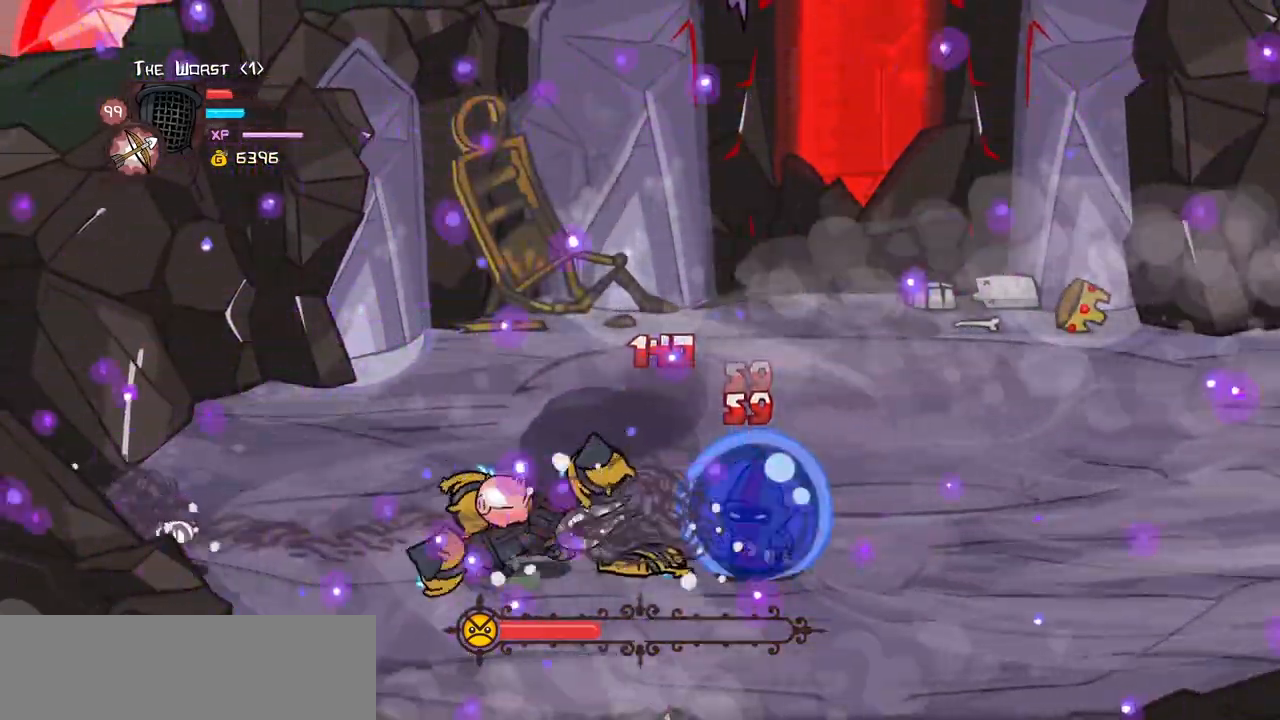
{"keys": ["right"], "events": [[50, "jump", "down"], [134, "left", "down"], [184, "down", "up"], [184, "right", "up"], [334, "jump", "up"], [417, "right", "down"], [467, "left", "up"]]}
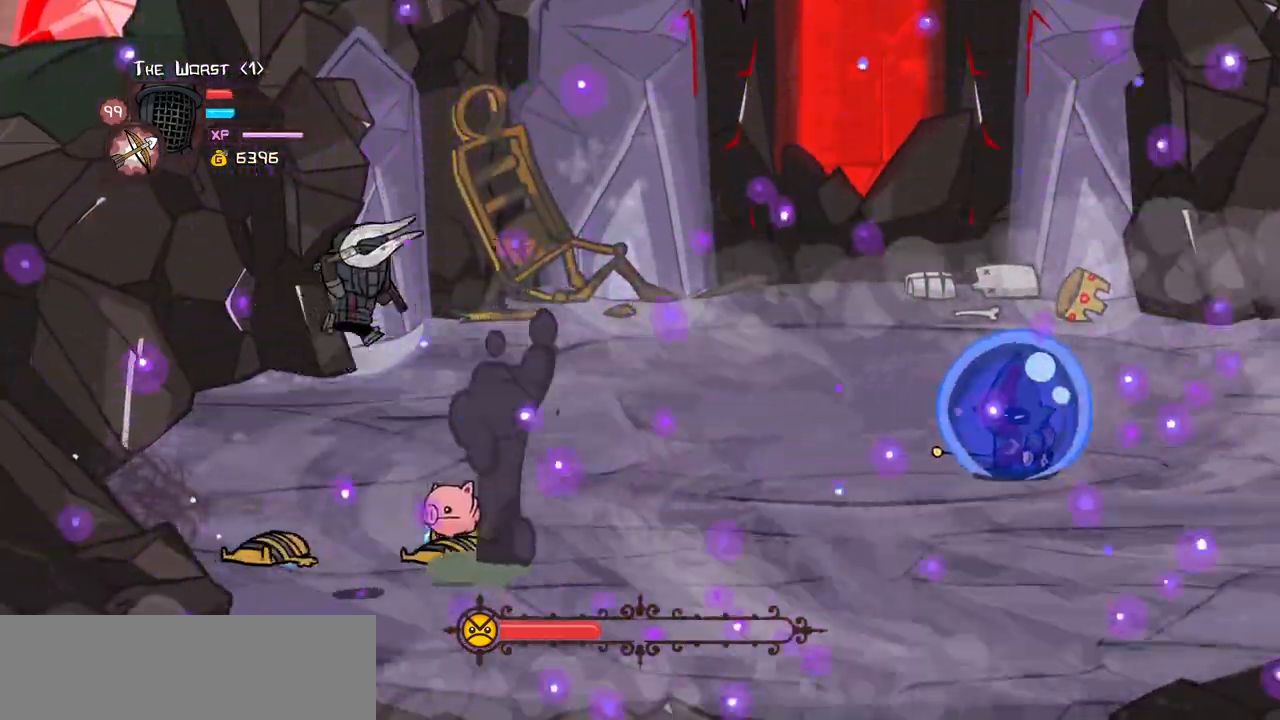
{"keys": ["right", "up"], "events": [[250, "up", "down"]]}
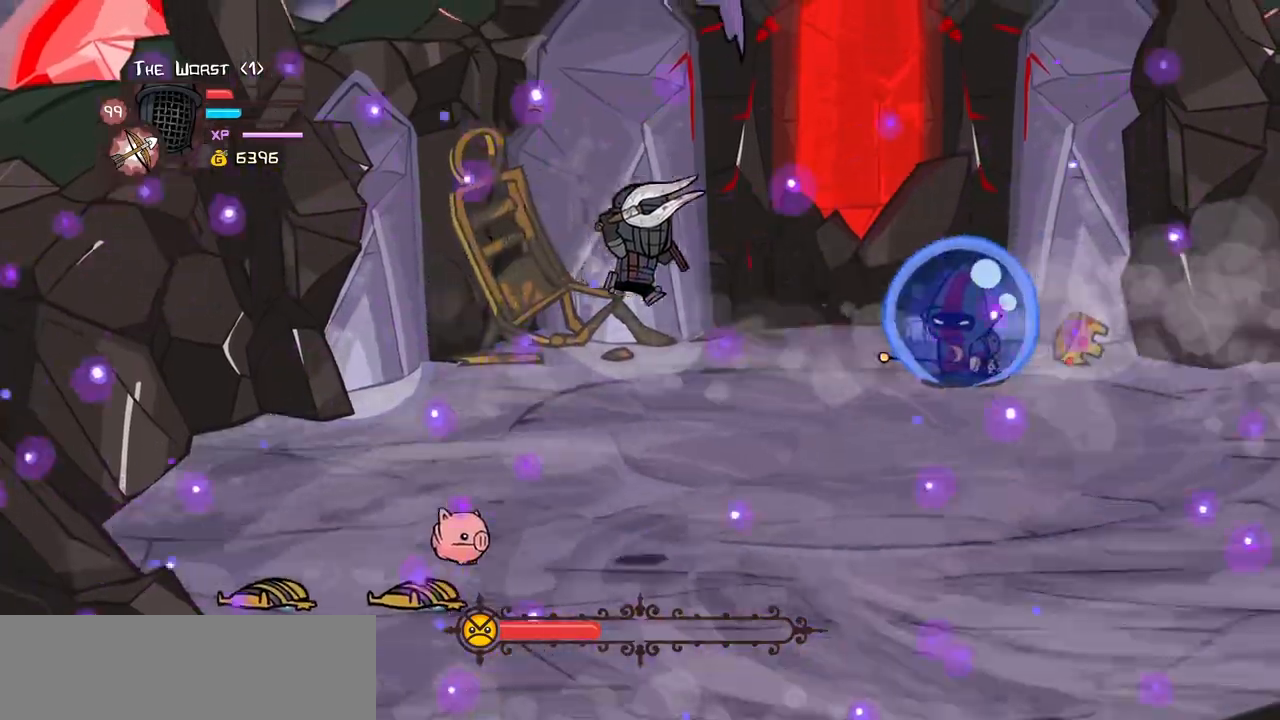
{"keys": ["right", "up"], "events": [[167, "up", "up"], [500, "up", "down"]]}
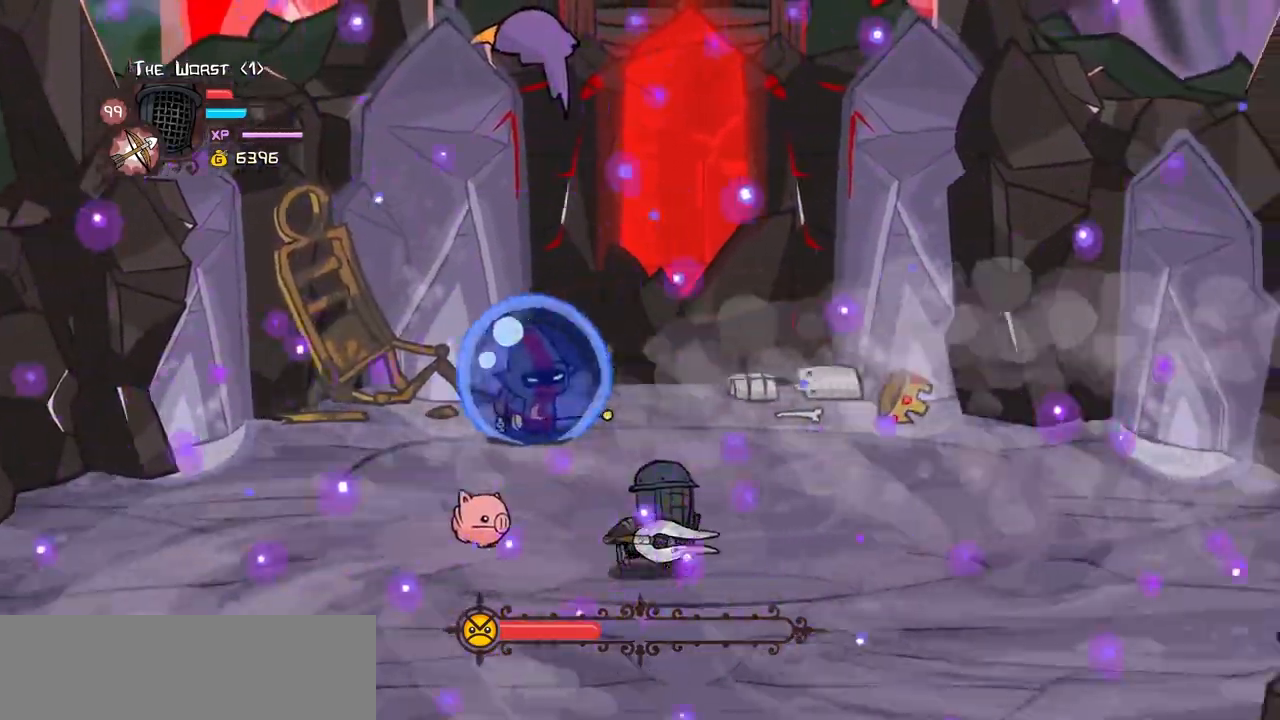
{"keys": ["heavy", "left", "magic"]}
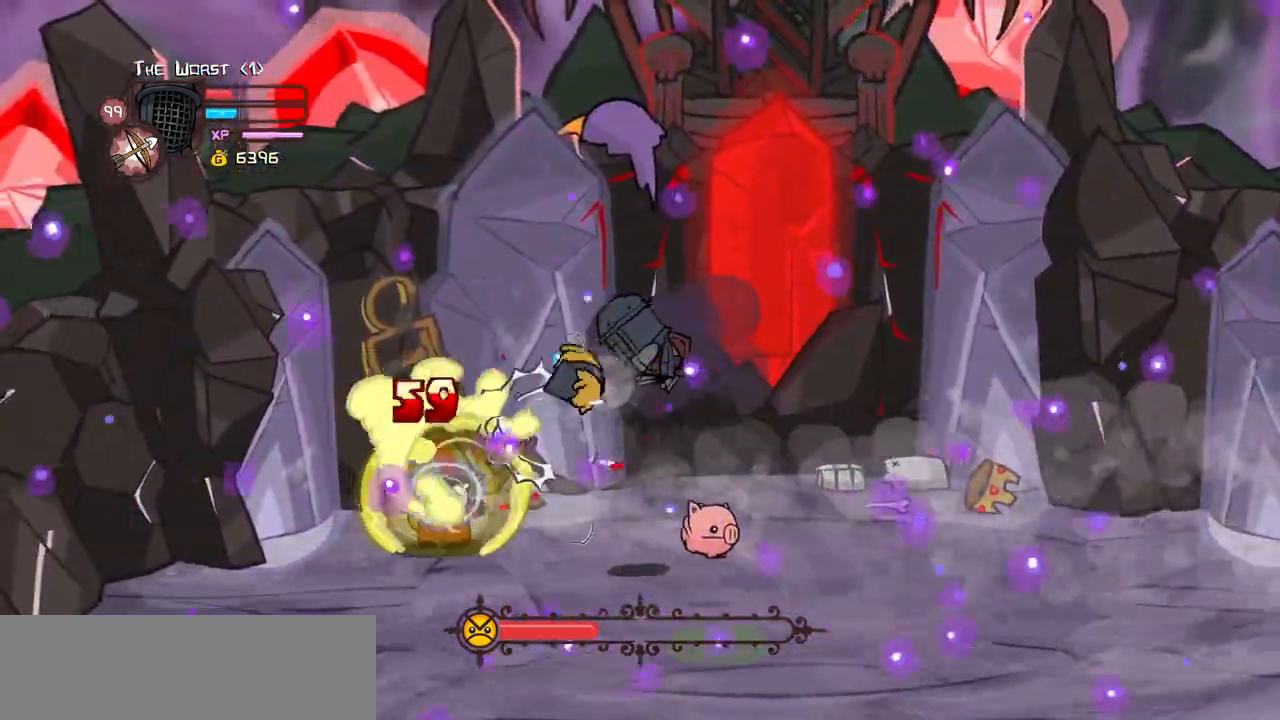
{"keys": ["heavy", "magic"], "events": [[17, "heavy", "up"], [67, "heavy", "down"], [67, "left", "up"], [334, "left", "down"], [434, "heavy", "up"], [434, "left", "up"], [484, "heavy", "down"]]}